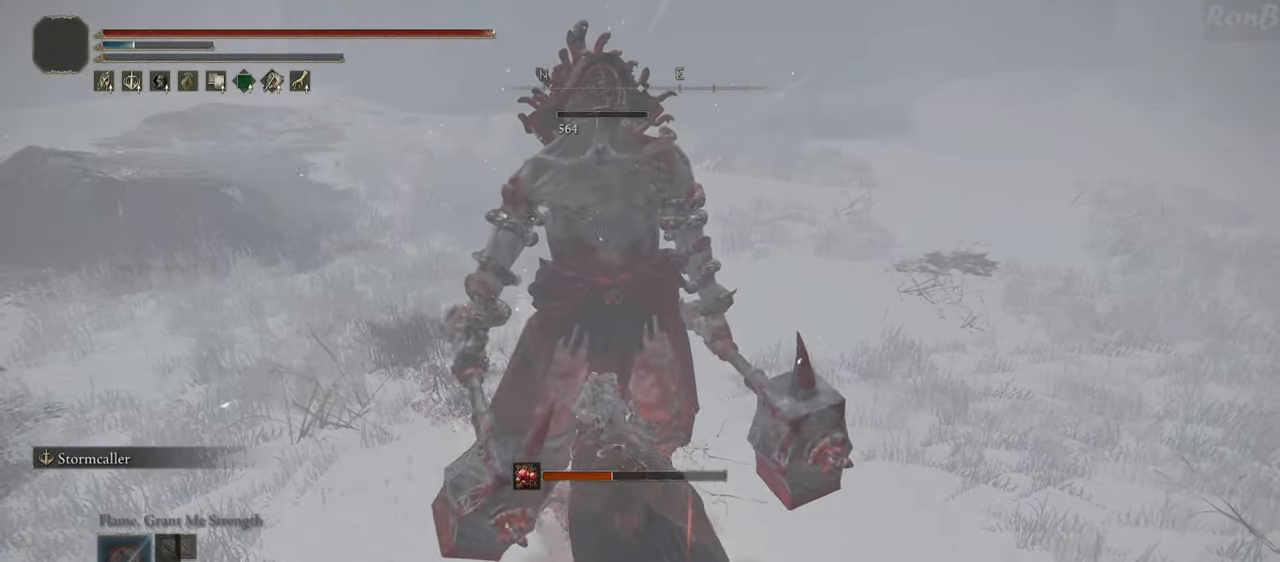
Gameplay with a controller (PlayStation layout); each line is a JSON object with the inputs held at the frame after it. "events" lists button and stick changes between this image and that frame as [ms after this image, input, new state], when the widget could be followed in between. Not read: R1 TOUCHPAD.
{"buttons": [], "left_stick": "center", "right_stick": "center", "events": [[200, "left_stick", "up-left"], [367, "TRIANGLE", "down"], [367, "left_stick", "center"], [433, "TRIANGLE", "up"]]}
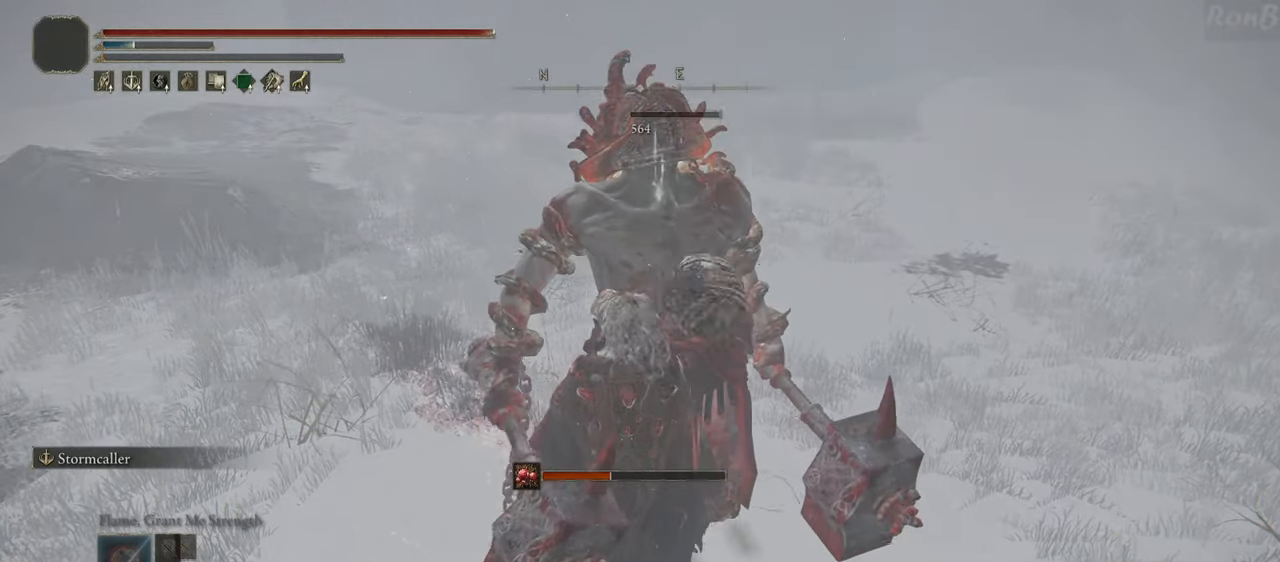
{"buttons": [], "left_stick": "center", "right_stick": "right", "events": [[67, "R2", "down"], [133, "R2", "up"], [400, "right_stick", "right"]]}
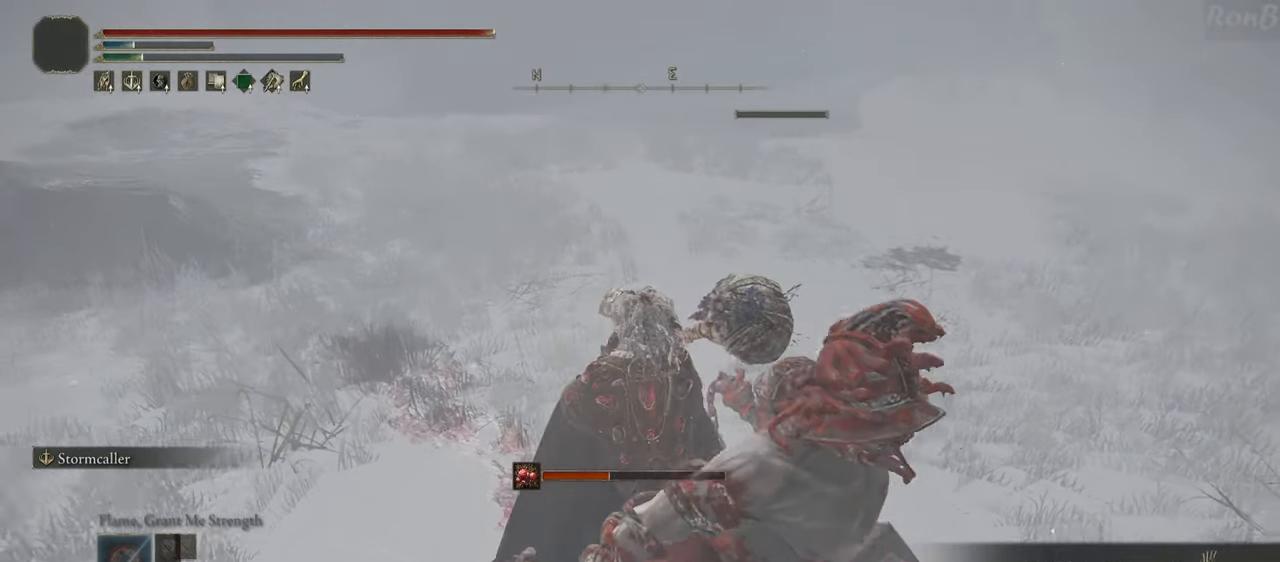
{"buttons": [], "left_stick": "center", "right_stick": "right", "events": []}
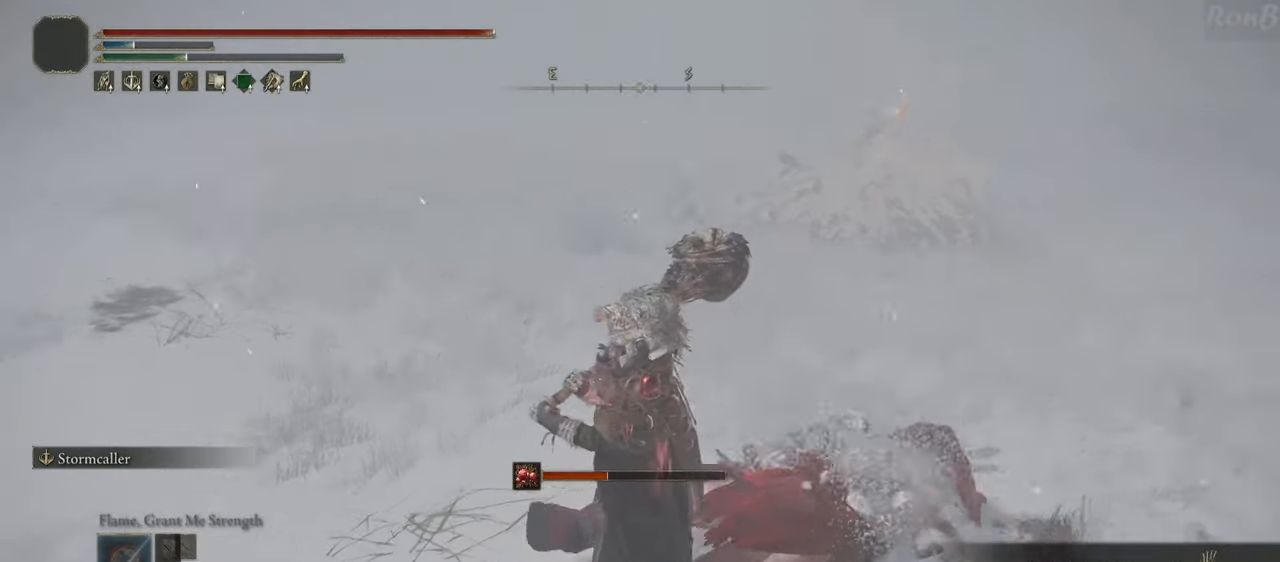
{"buttons": [], "left_stick": "center", "right_stick": "right", "events": [[67, "R2", "down"], [133, "R2", "up"]]}
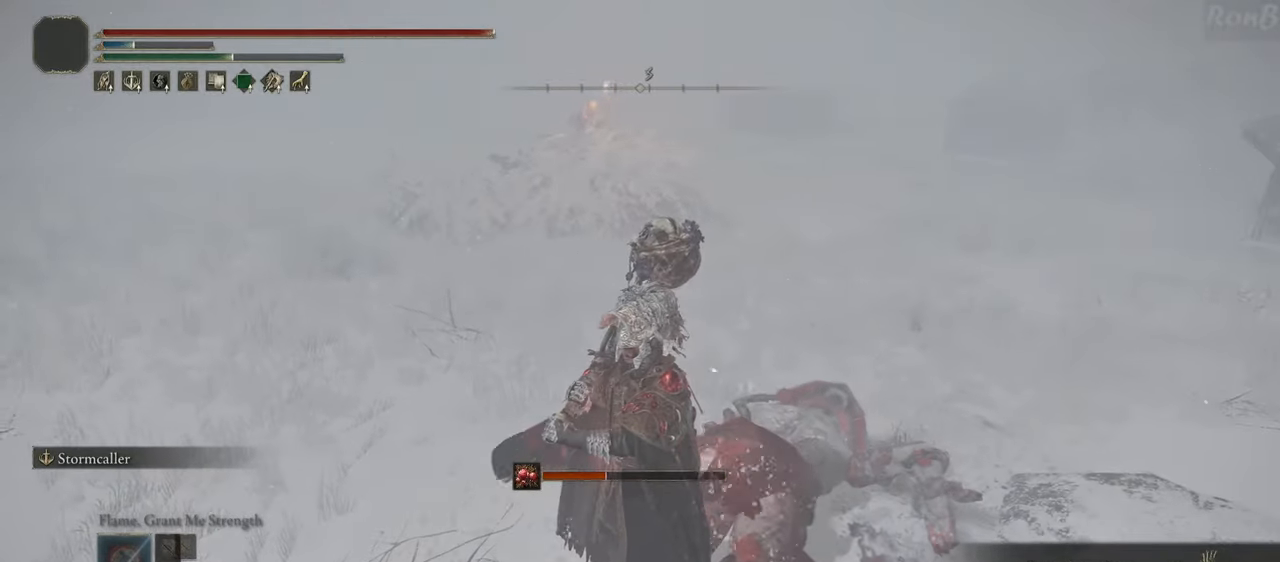
{"buttons": ["DPAD_DOWN"], "left_stick": "center", "right_stick": "center", "events": [[33, "right_stick", "center"], [483, "DPAD_DOWN", "down"]]}
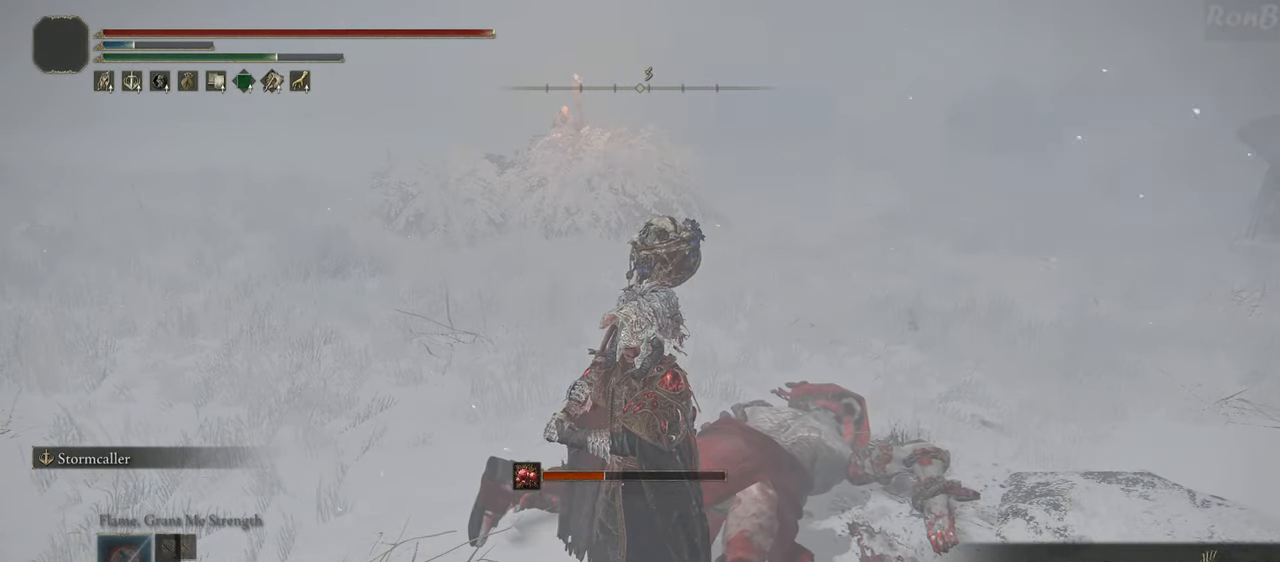
{"buttons": ["DPAD_DOWN"], "left_stick": "center", "right_stick": "center", "events": [[150, "right_stick", "up-right"], [367, "right_stick", "center"]]}
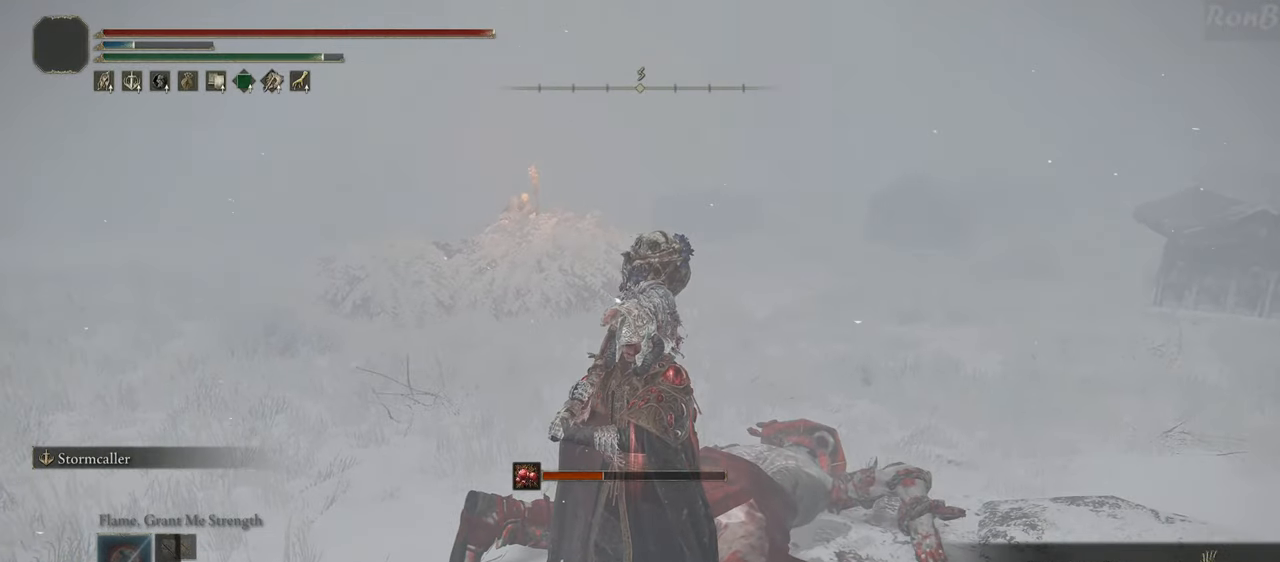
{"buttons": ["SQUARE"], "left_stick": "up-right", "right_stick": "center", "events": [[167, "DPAD_DOWN", "up"], [400, "left_stick", "up-right"], [467, "SQUARE", "down"]]}